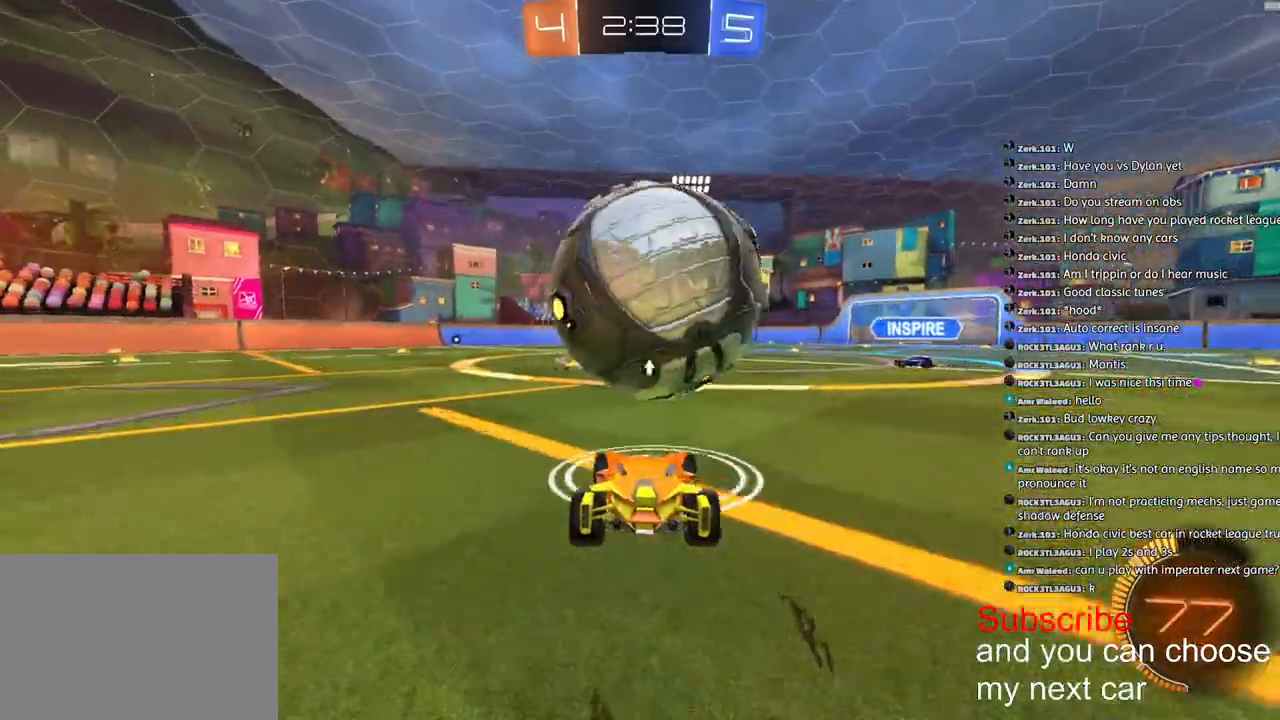
Gameplay with a controller (PlayStation layout); each line is a JSON object with the inputs held at the frame after it. "events" lists button and stick changes between this image and that frame as [ms after this image, input, new state], when the widget could be followed in between.
{"buttons": ["R2"], "left_stick": "center", "right_stick": "center", "events": [[17, "left_stick", "down-right"], [67, "left_stick", "down-left"], [217, "left_stick", "center"], [333, "R1", "down"], [433, "R1", "up"]]}
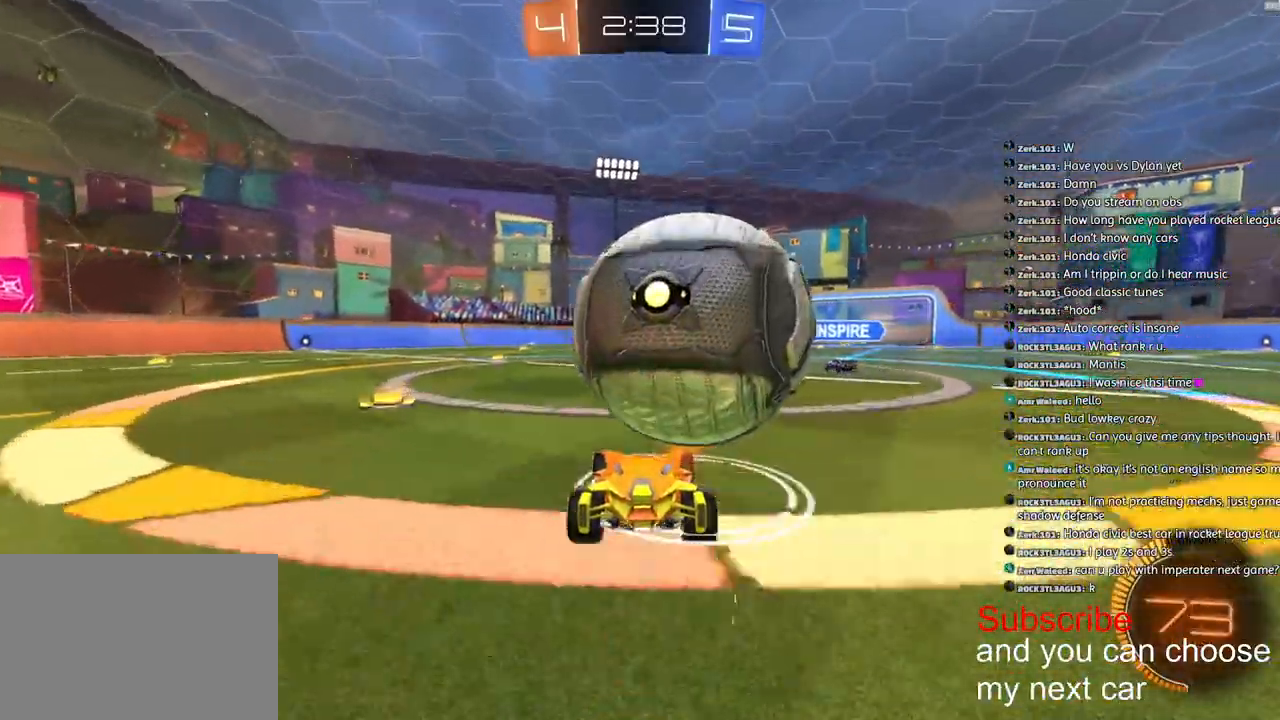
{"buttons": ["CROSS", "R1", "R2", "L3"], "left_stick": "down", "right_stick": "center", "events": [[17, "R2", "up"], [150, "left_stick", "left"], [167, "CROSS", "down"], [317, "CROSS", "up"], [350, "left_stick", "down"], [383, "CROSS", "down"], [383, "R2", "down"], [400, "L3", "down"], [400, "R1", "down"]]}
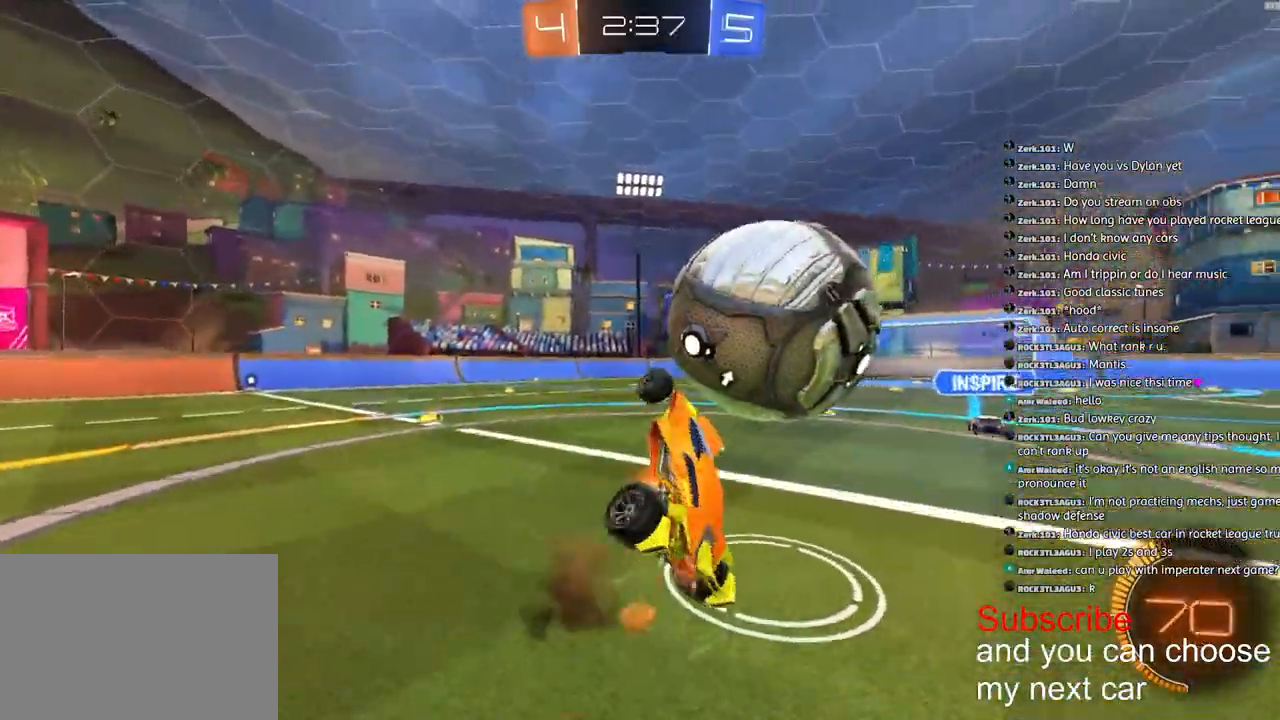
{"buttons": ["L1", "R1", "R2"], "left_stick": "up-right", "right_stick": "center", "events": [[183, "L3", "up"], [183, "left_stick", "up-right"], [283, "CROSS", "up"], [383, "L1", "down"]]}
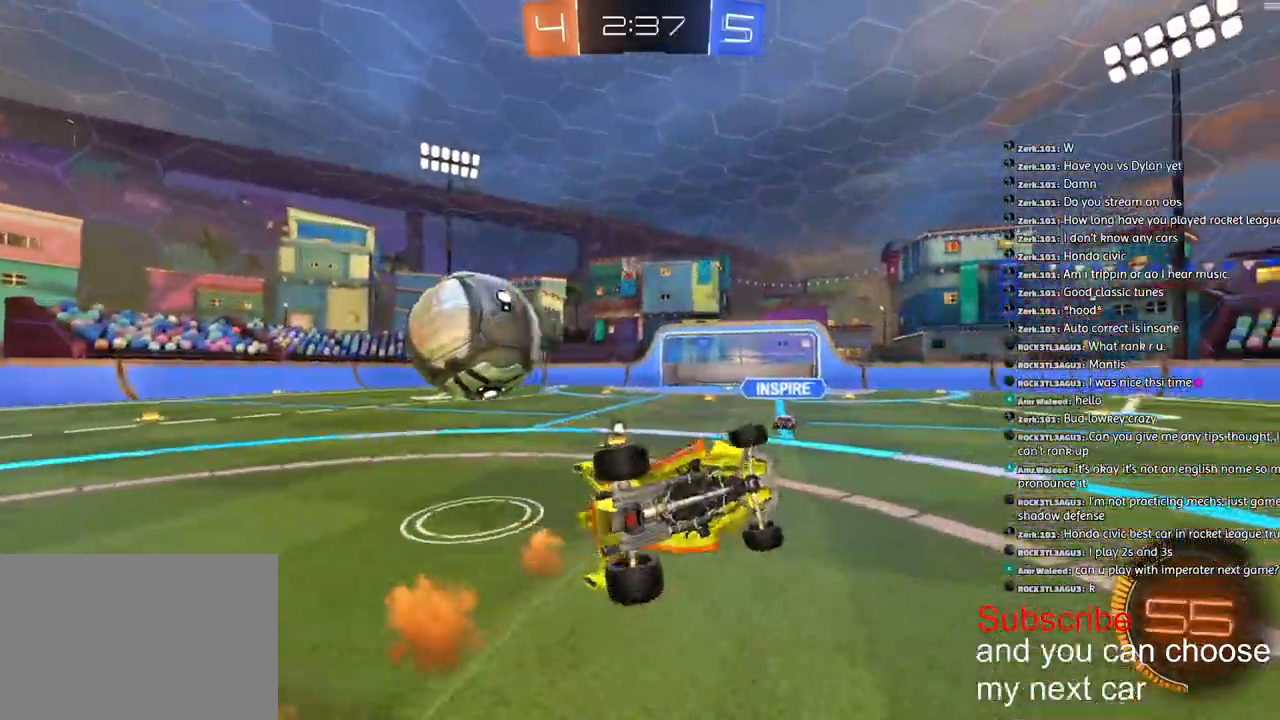
{"buttons": ["R2"], "left_stick": "up-left", "right_stick": "center", "events": [[17, "R1", "up"], [117, "L1", "up"], [217, "left_stick", "up-left"], [367, "TRIANGLE", "down"], [467, "TRIANGLE", "up"]]}
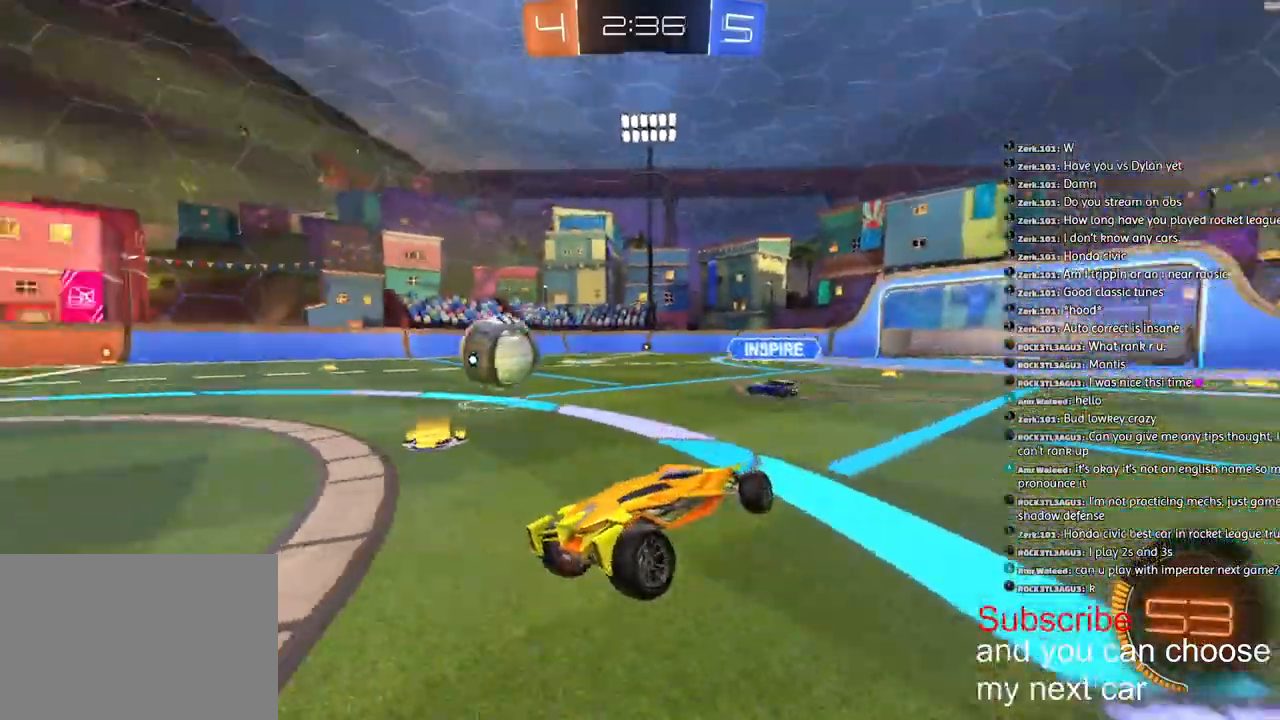
{"buttons": ["R1", "R2"], "left_stick": "left", "right_stick": "center", "events": [[17, "left_stick", "left"], [200, "L1", "down"], [300, "L1", "up"], [450, "R1", "down"]]}
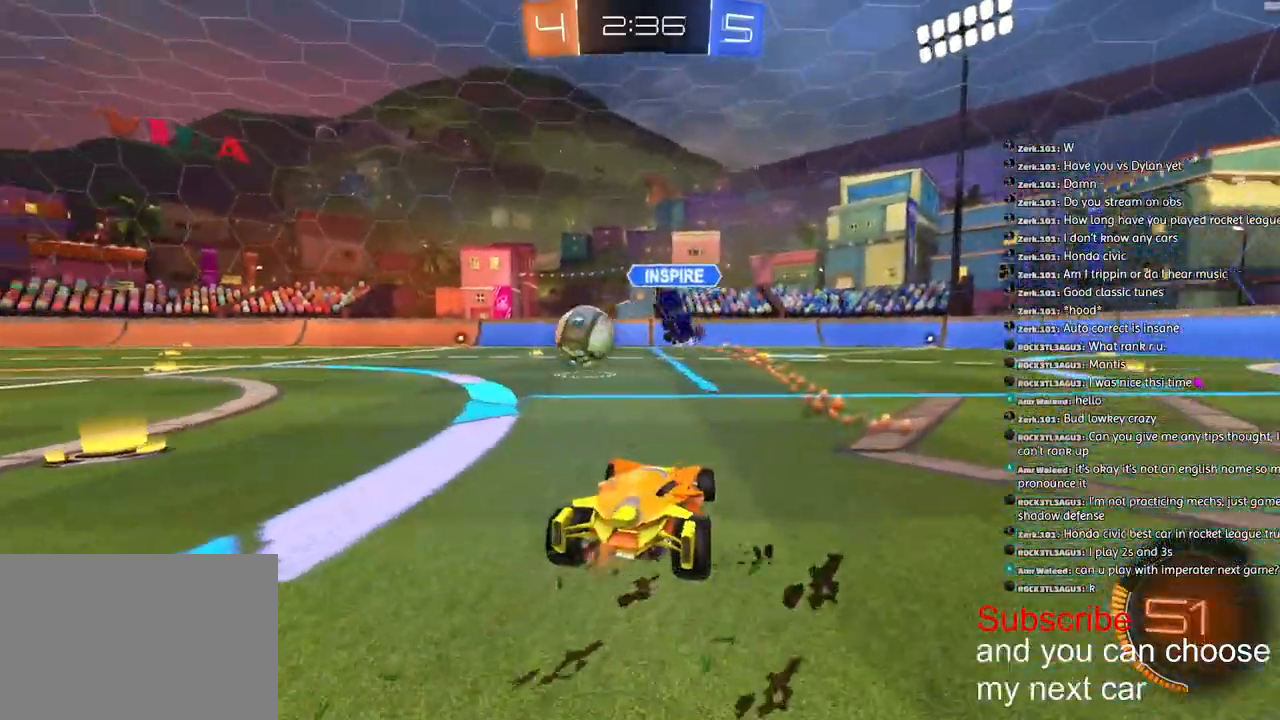
{"buttons": ["CROSS", "L1", "R1", "R2"], "left_stick": "down-left", "right_stick": "center", "events": [[250, "left_stick", "center"], [350, "CROSS", "down"], [400, "left_stick", "up"], [417, "L1", "down"], [433, "CROSS", "up"], [467, "CROSS", "down"], [500, "left_stick", "down-left"]]}
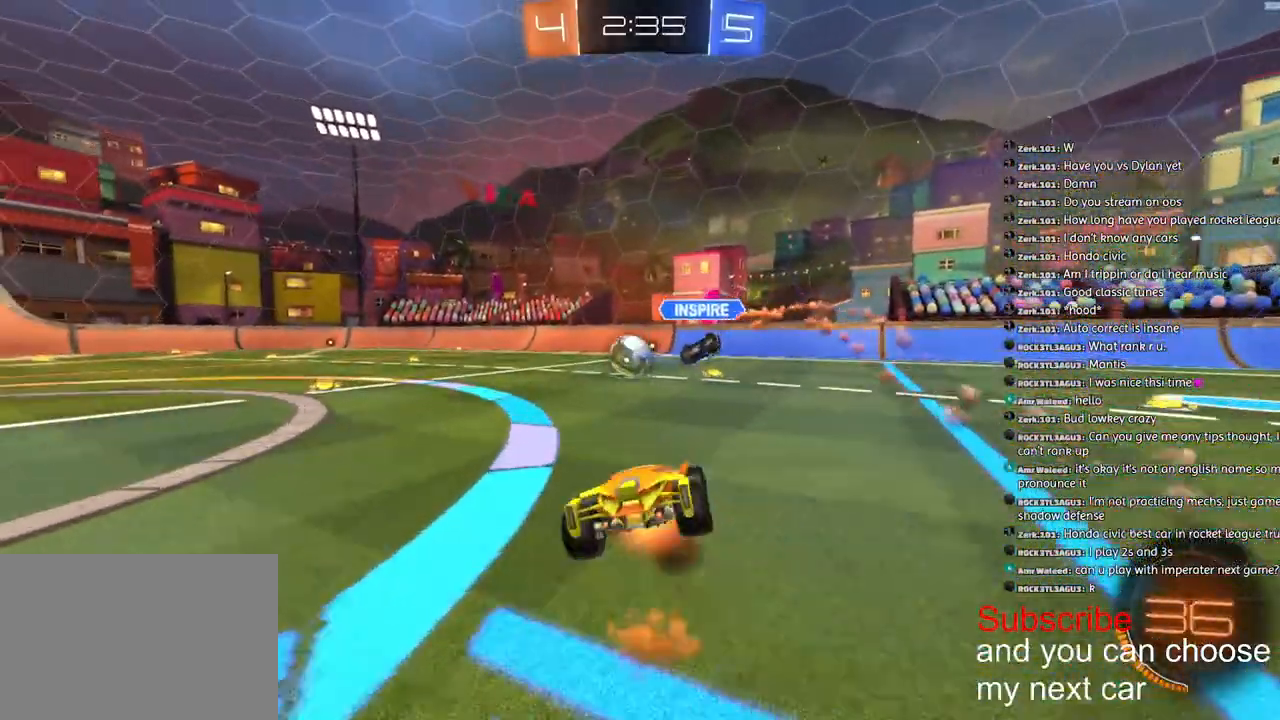
{"buttons": ["L1", "R2"], "left_stick": "down-left", "right_stick": "center", "events": [[367, "CROSS", "up"], [367, "R1", "up"]]}
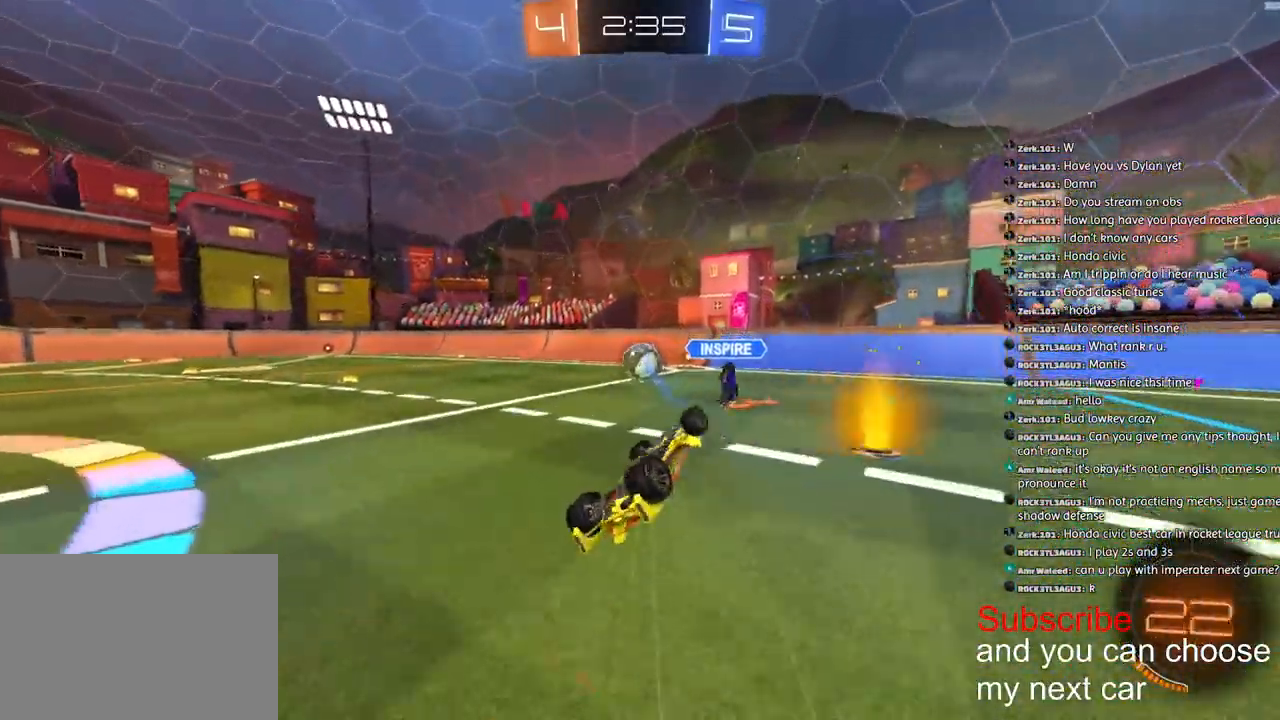
{"buttons": ["R2"], "left_stick": "down-left", "right_stick": "center", "events": [[283, "L1", "up"]]}
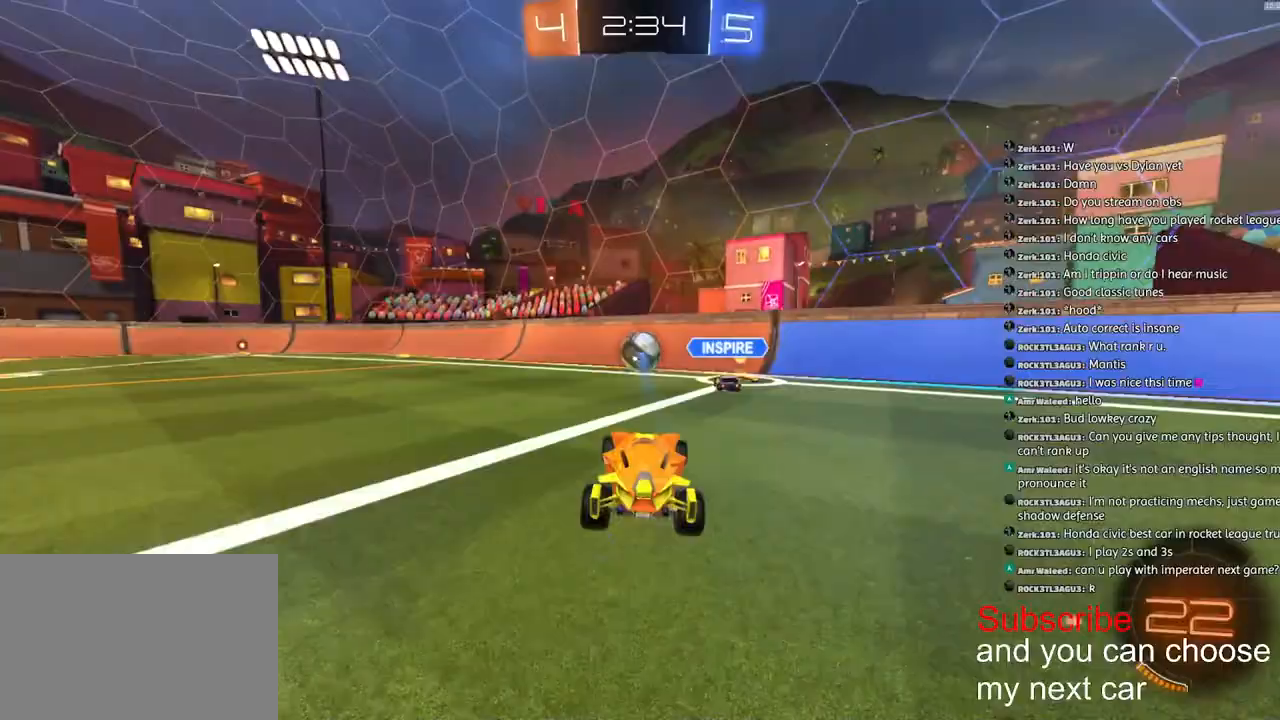
{"buttons": ["R2"], "left_stick": "center", "right_stick": "center", "events": [[133, "R1", "down"], [383, "left_stick", "center"], [417, "R1", "up"]]}
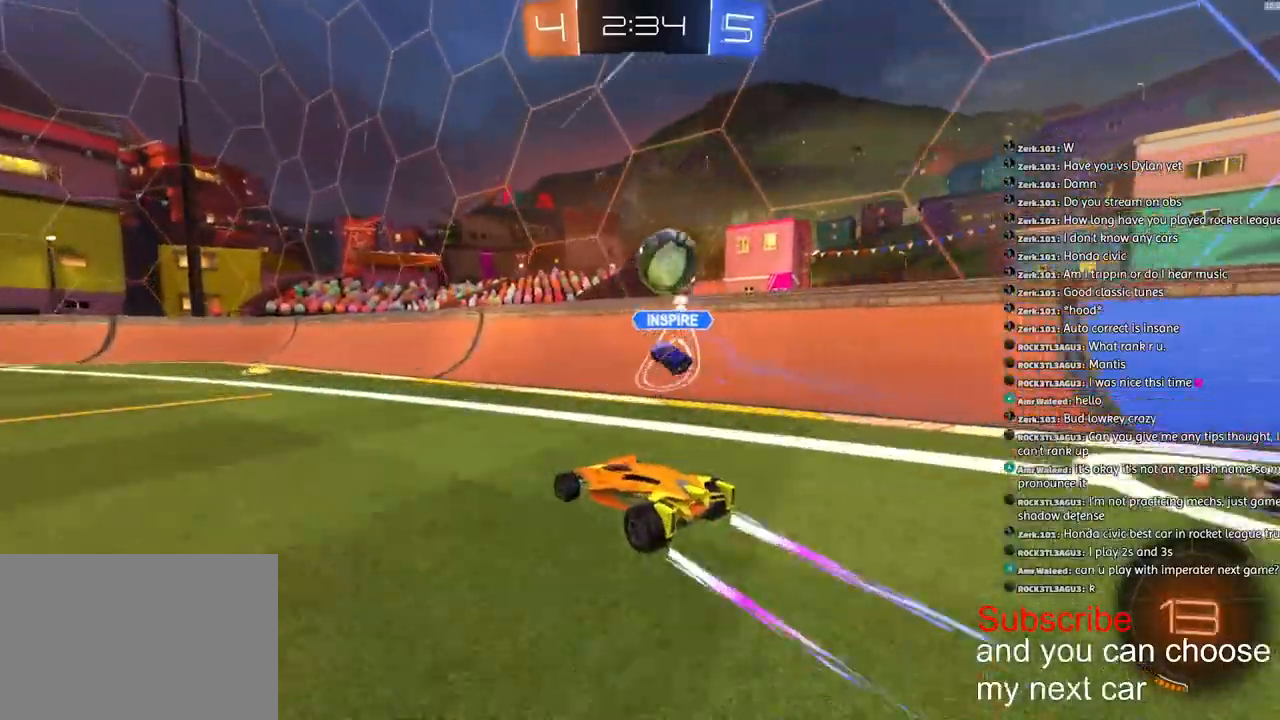
{"buttons": ["R2"], "left_stick": "center", "right_stick": "center", "events": [[133, "left_stick", "down-left"], [350, "TRIANGLE", "down"], [367, "left_stick", "center"], [433, "TRIANGLE", "up"]]}
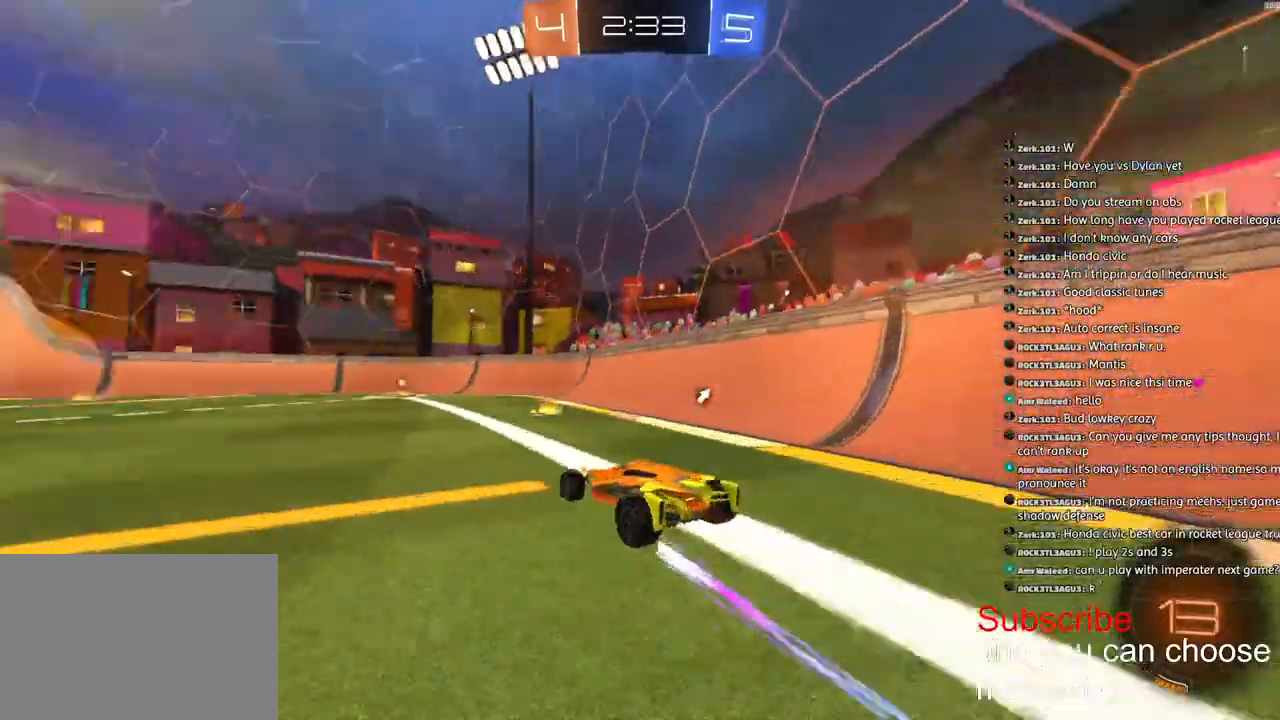
{"buttons": [], "left_stick": "right", "right_stick": "center", "events": [[217, "left_stick", "down-left"], [300, "left_stick", "center"], [367, "TRIANGLE", "down"], [483, "TRIANGLE", "up"], [483, "left_stick", "right"], [500, "R2", "up"]]}
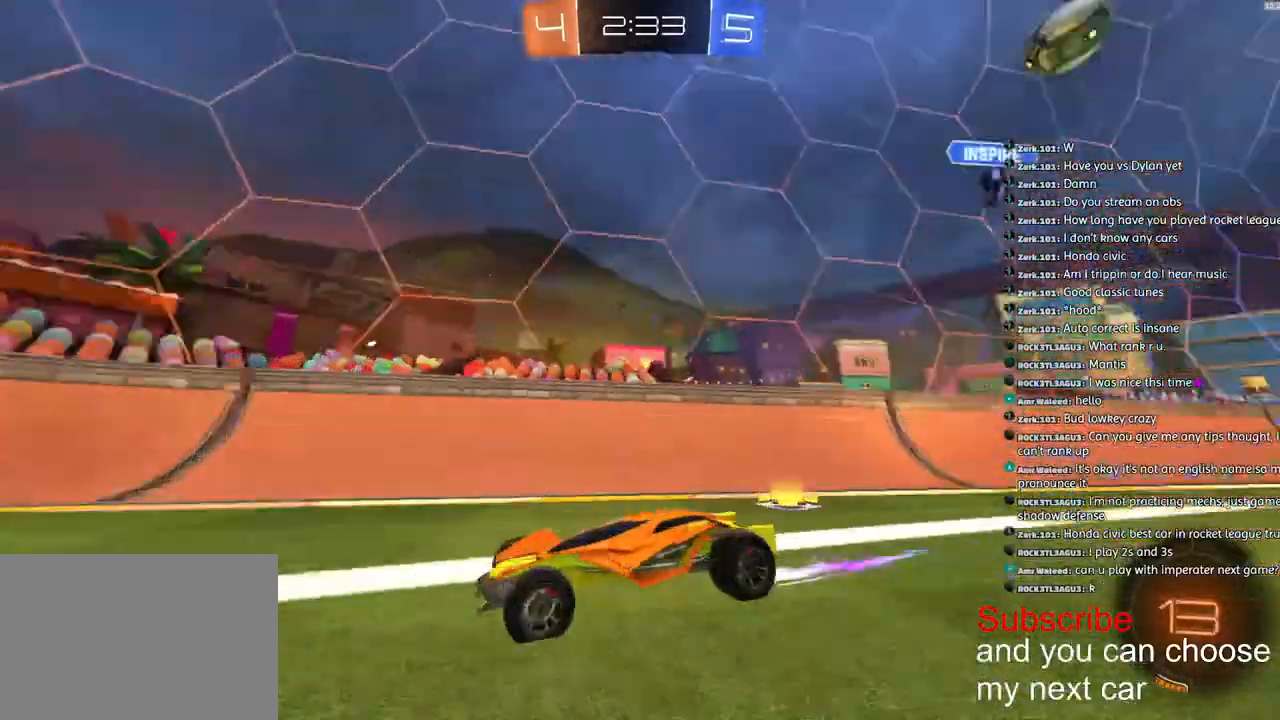
{"buttons": [], "left_stick": "right", "right_stick": "center", "events": [[50, "left_stick", "center"], [383, "left_stick", "right"]]}
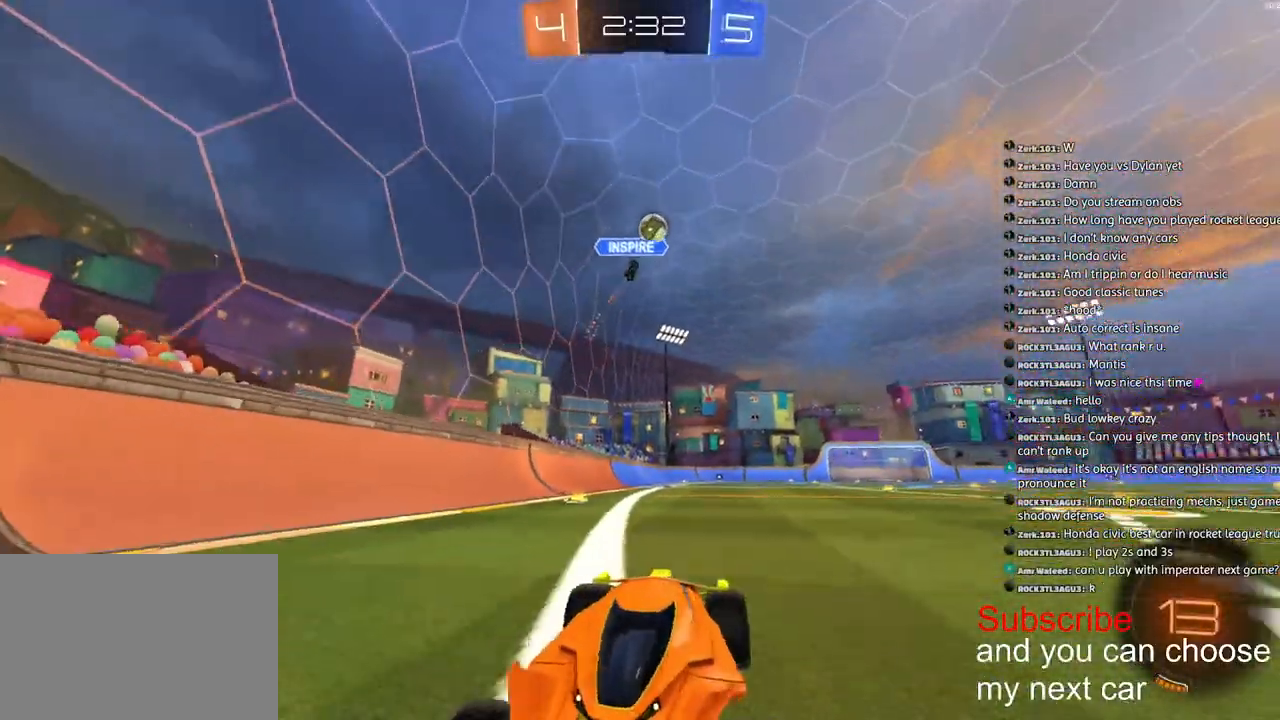
{"buttons": [], "left_stick": "left", "right_stick": "center", "events": [[283, "left_stick", "center"], [400, "left_stick", "left"]]}
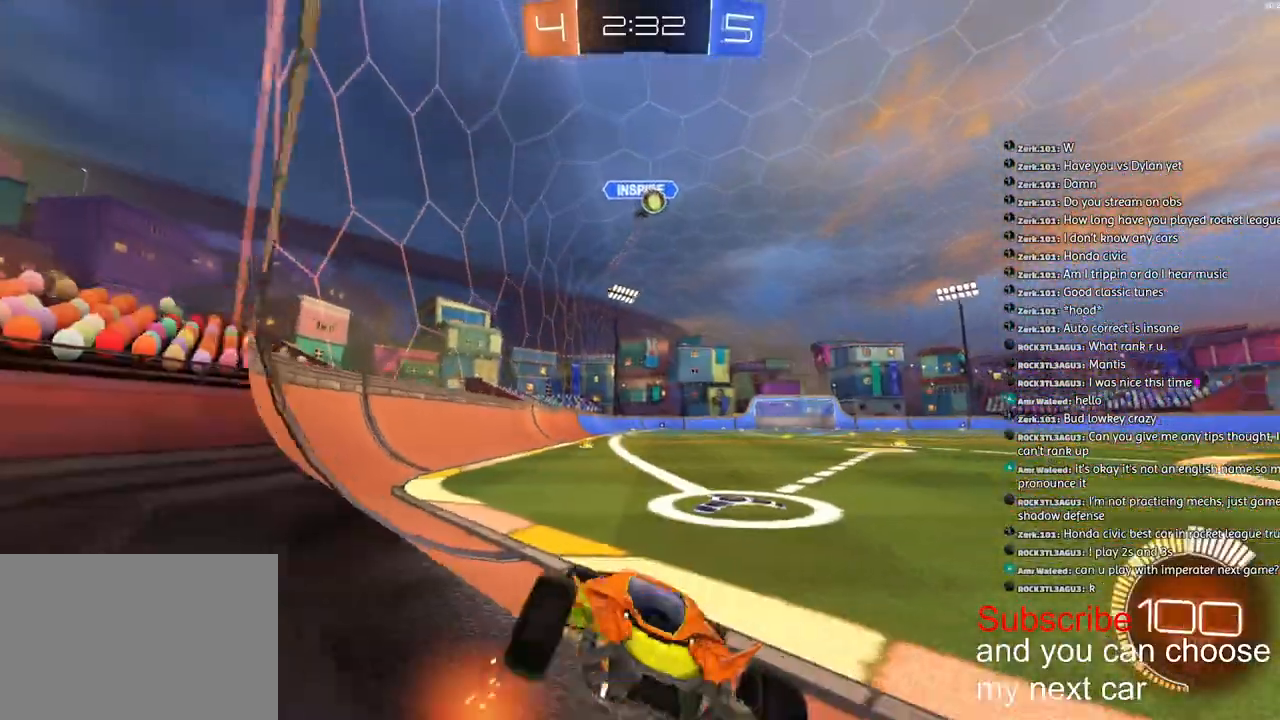
{"buttons": ["L2", "R2"], "left_stick": "left", "right_stick": "center", "events": [[83, "L2", "down"], [233, "L2", "up"], [333, "R2", "down"], [483, "L2", "down"]]}
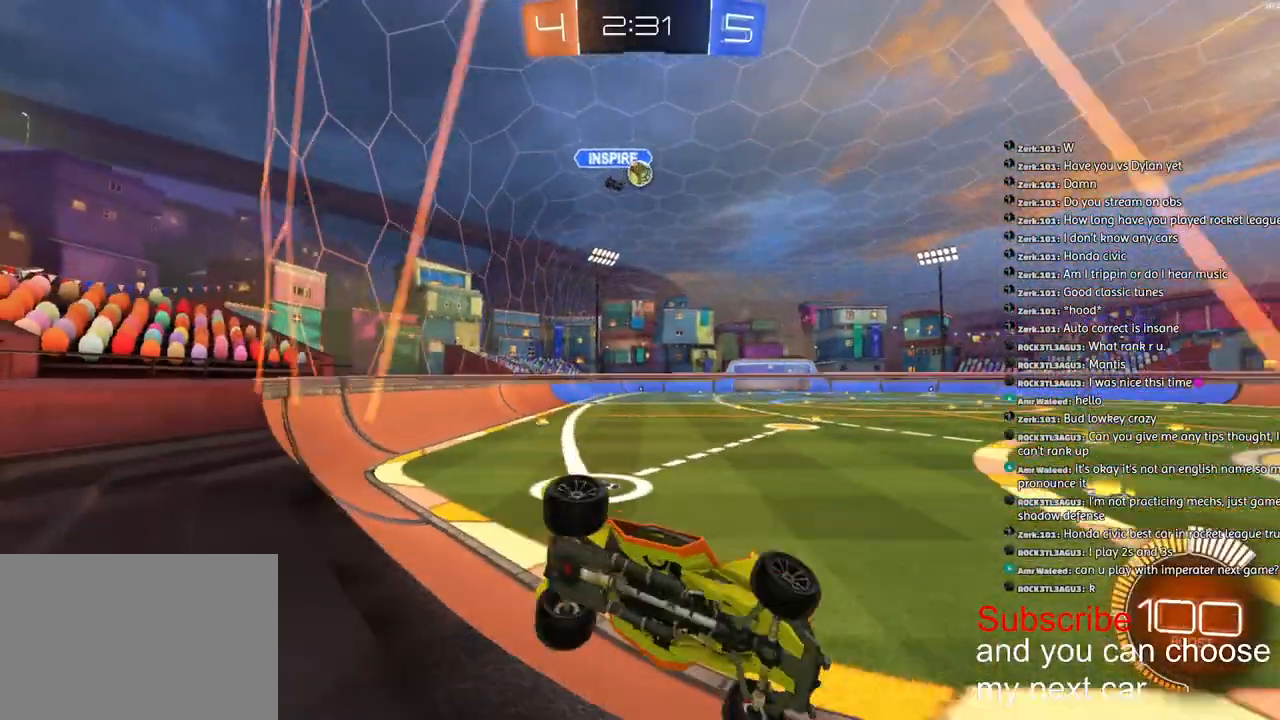
{"buttons": [], "left_stick": "center", "right_stick": "center"}
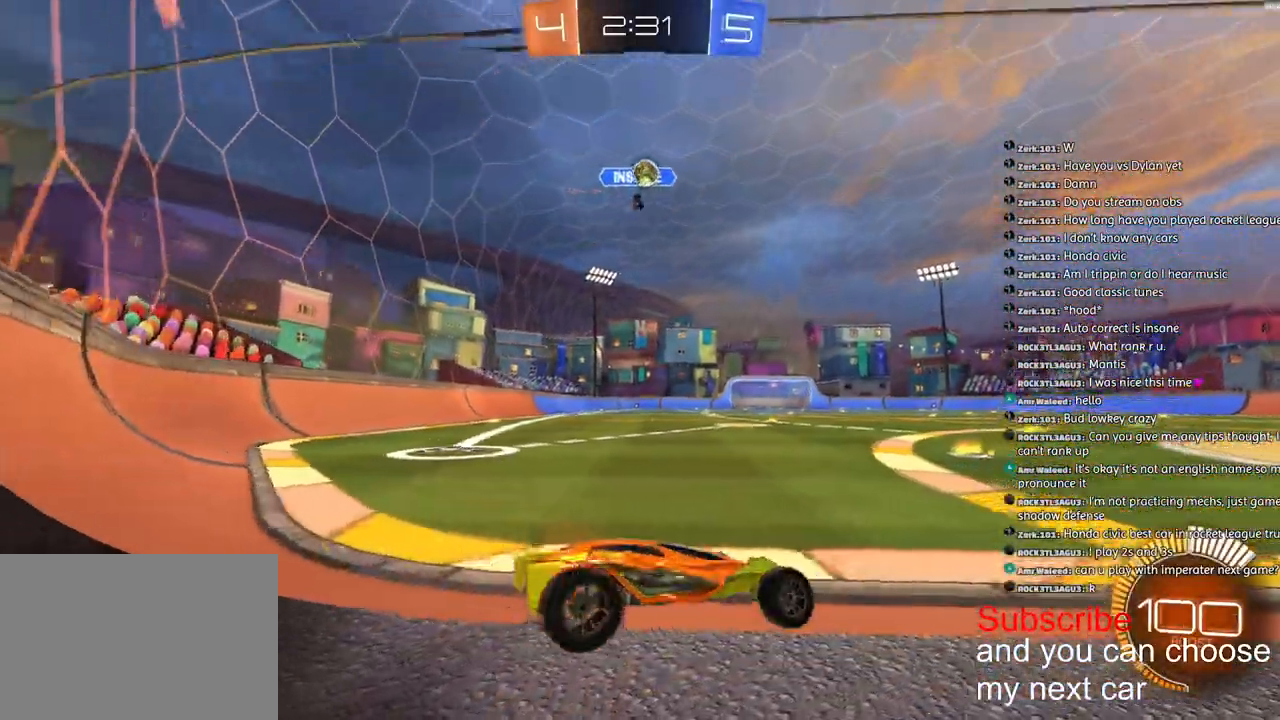
{"buttons": [], "left_stick": "right", "right_stick": "center", "events": [[200, "R2", "down"], [350, "R2", "up"], [350, "left_stick", "right"]]}
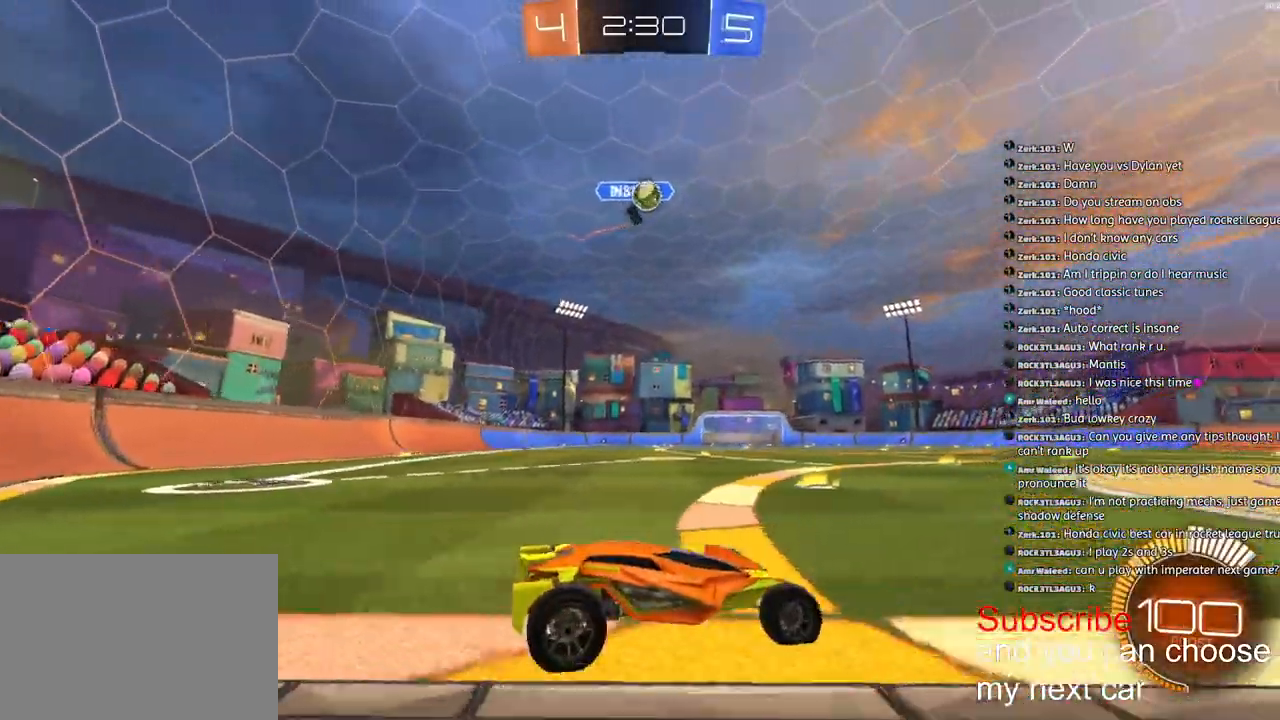
{"buttons": ["R2"], "left_stick": "center", "right_stick": "center", "events": [[50, "R2", "down"], [250, "left_stick", "left"], [383, "left_stick", "center"]]}
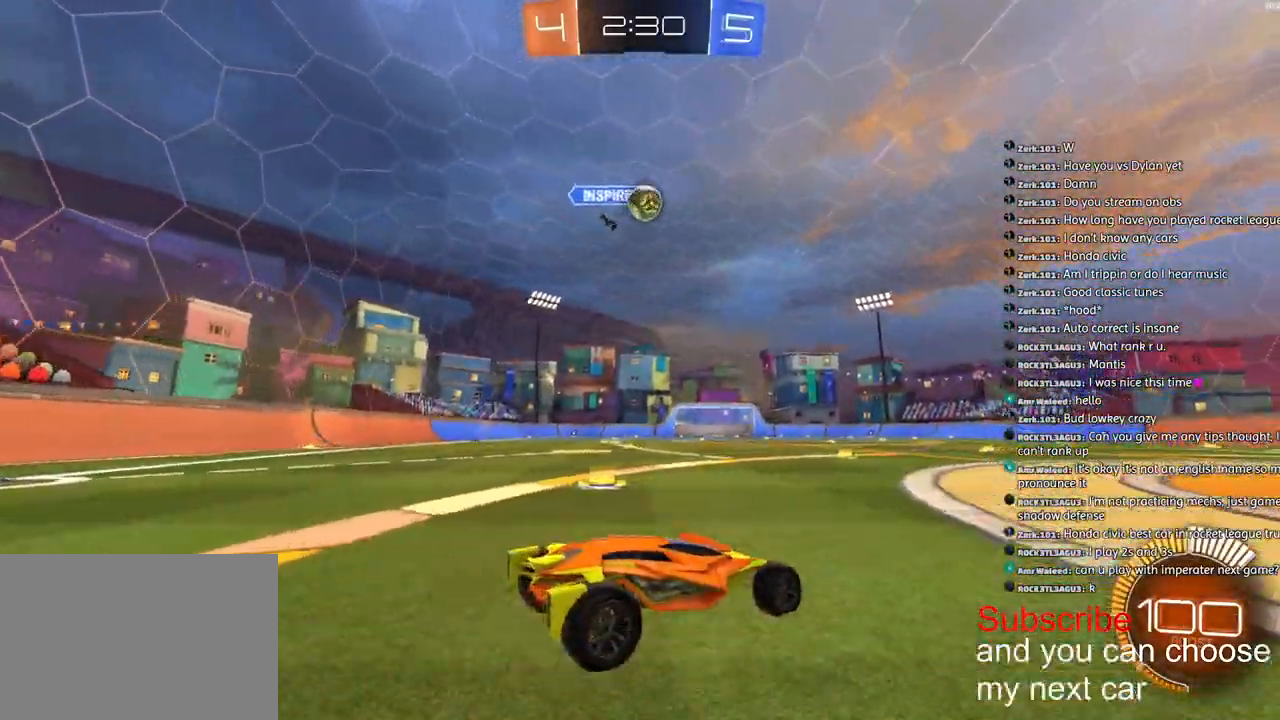
{"buttons": ["R1", "R2"], "left_stick": "down-left", "right_stick": "center", "events": [[83, "left_stick", "left"], [133, "R1", "down"], [217, "left_stick", "center"], [317, "left_stick", "left"], [400, "left_stick", "center"], [450, "left_stick", "down-left"]]}
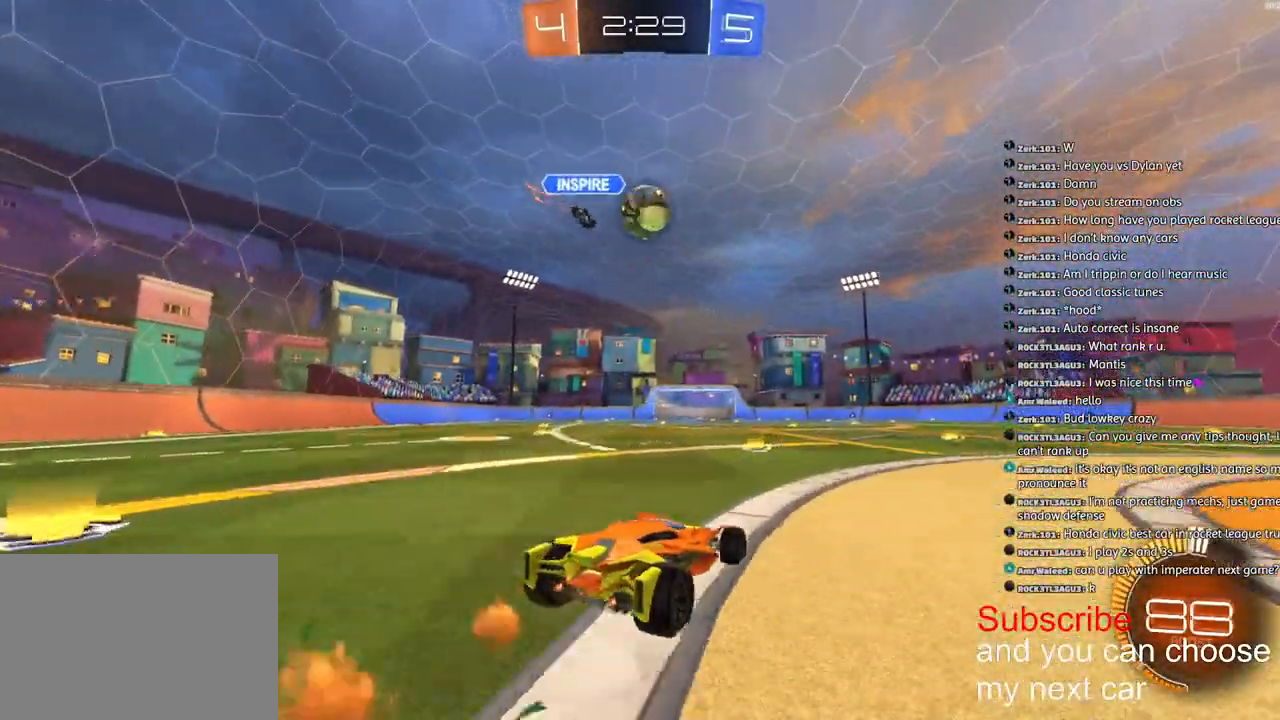
{"buttons": ["CROSS", "R1", "R2"], "left_stick": "right", "right_stick": "center", "events": [[33, "CROSS", "down"], [183, "left_stick", "down"], [350, "CROSS", "up"], [350, "left_stick", "right"], [400, "CROSS", "down"]]}
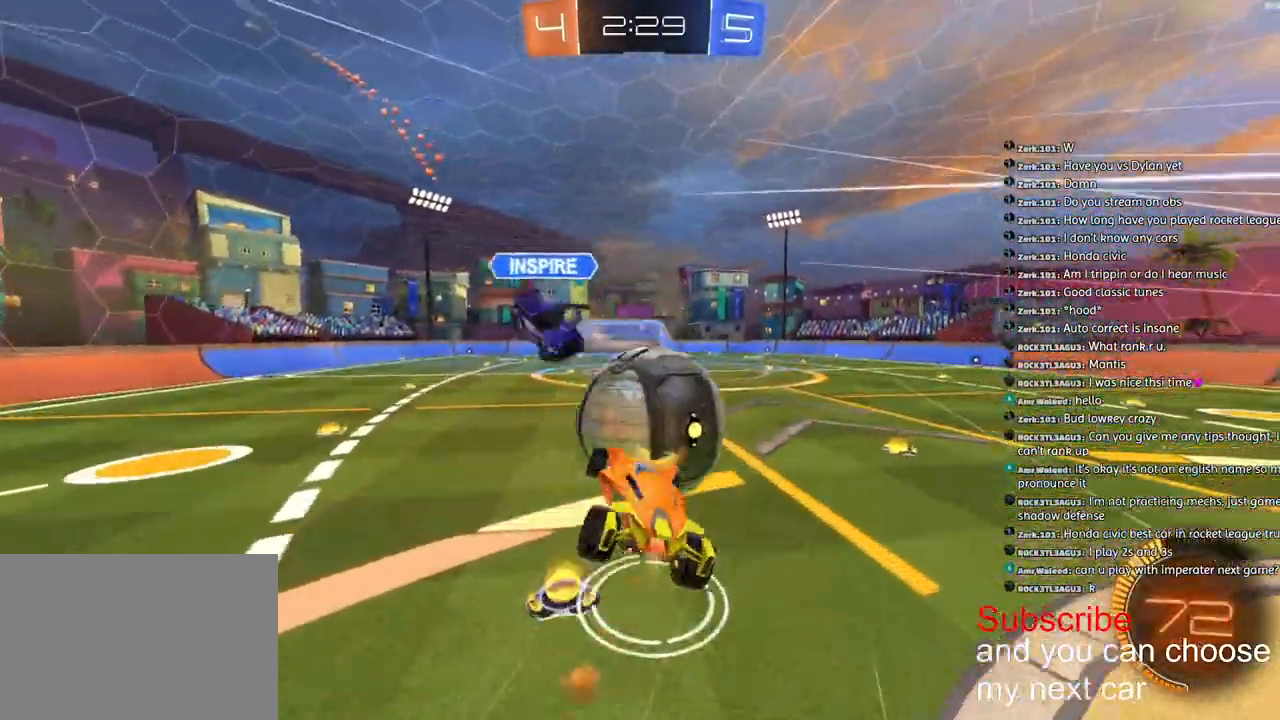
{"buttons": ["L1"], "left_stick": "down-right", "right_stick": "center", "events": [[50, "L3", "down"], [50, "left_stick", "down"], [83, "CROSS", "up"], [283, "L1", "down"], [367, "left_stick", "down-right"], [417, "R2", "up"], [433, "R1", "up"], [483, "L3", "up"]]}
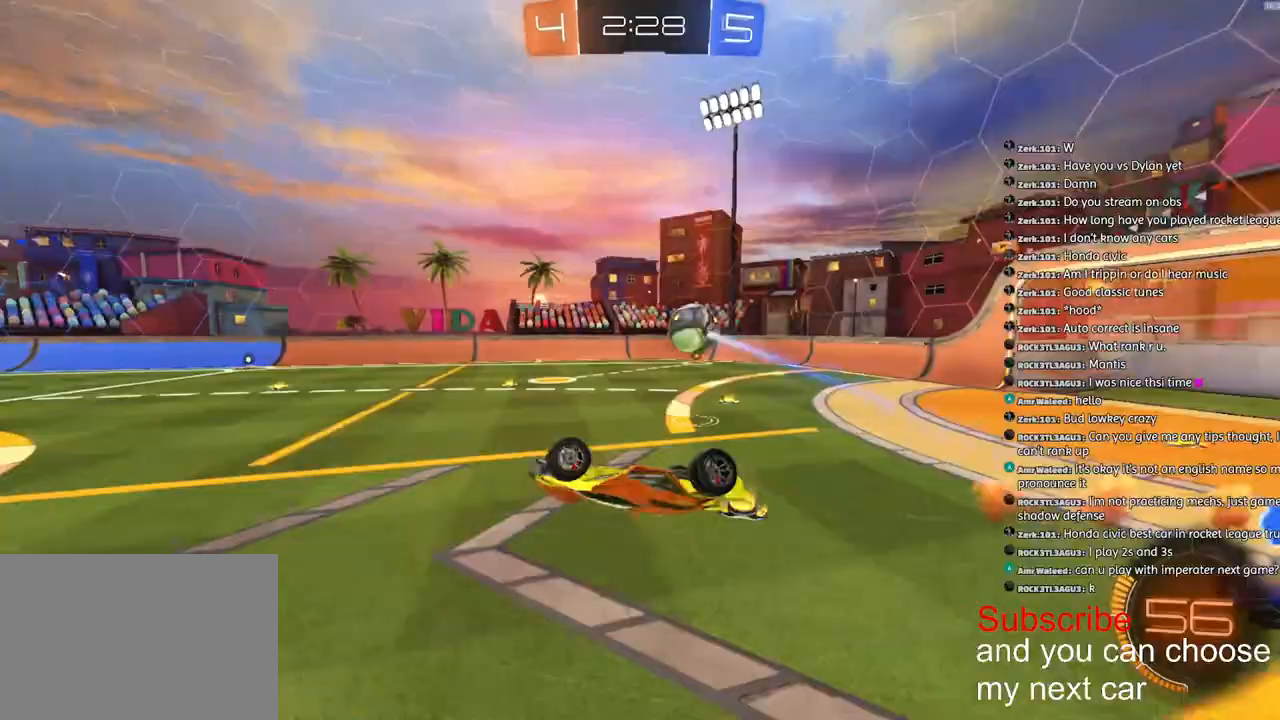
{"buttons": ["R2"], "left_stick": "up-right", "right_stick": "center", "events": [[67, "left_stick", "right"], [233, "L1", "up"], [300, "R2", "down"], [350, "left_stick", "up-right"]]}
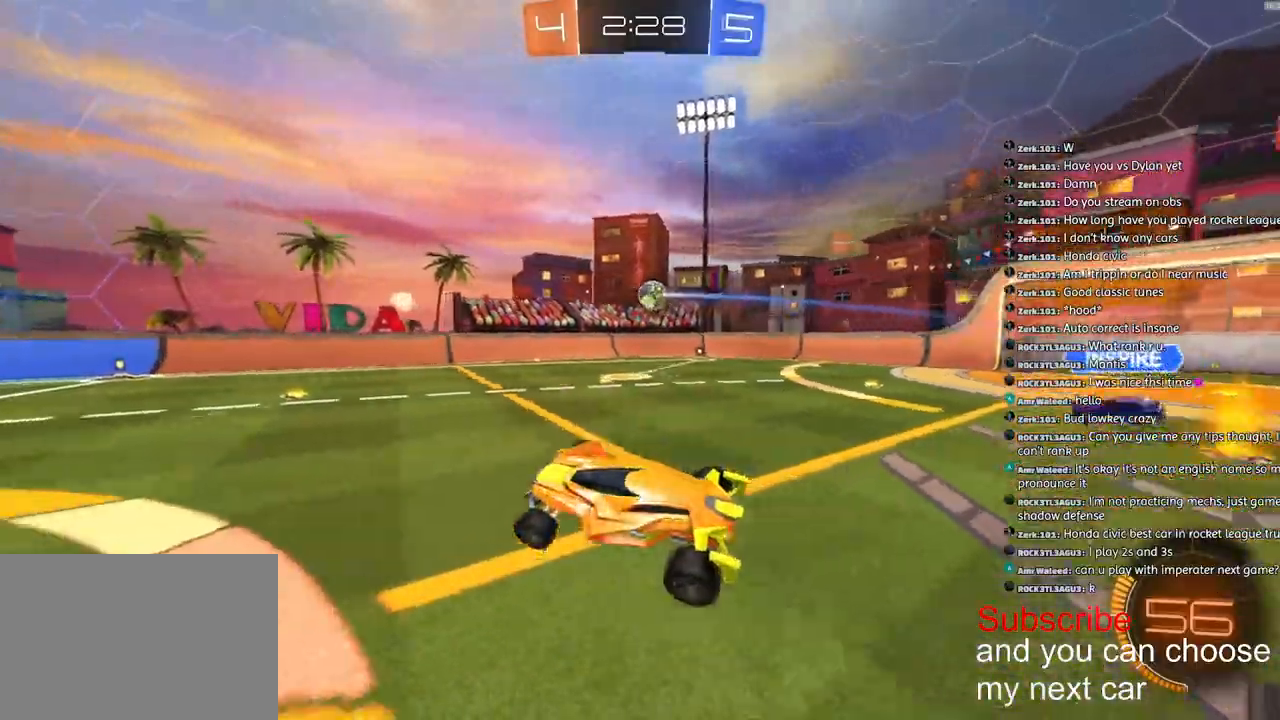
{"buttons": ["R1", "R2"], "left_stick": "right", "right_stick": "center", "events": [[183, "left_stick", "right"], [217, "R1", "down"]]}
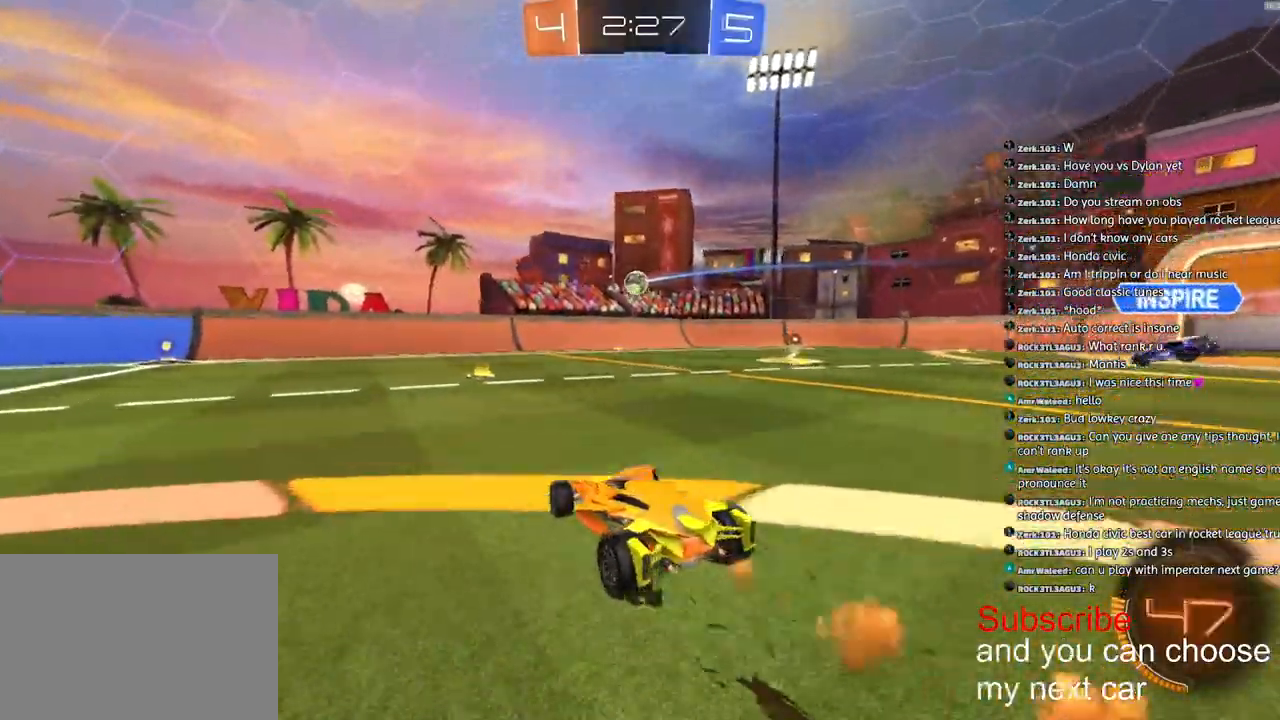
{"buttons": ["R1", "R2"], "left_stick": "right", "right_stick": "center", "events": []}
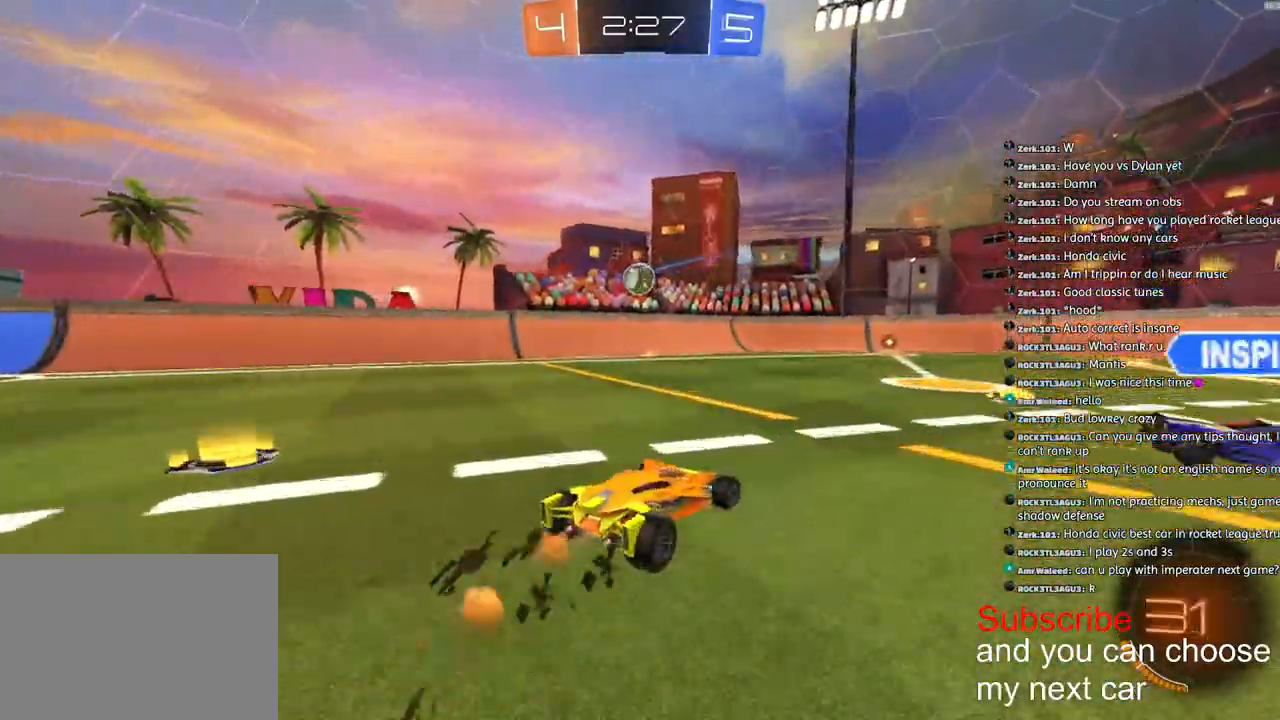
{"buttons": ["R1", "R2"], "left_stick": "left", "right_stick": "center", "events": [[217, "left_stick", "left"]]}
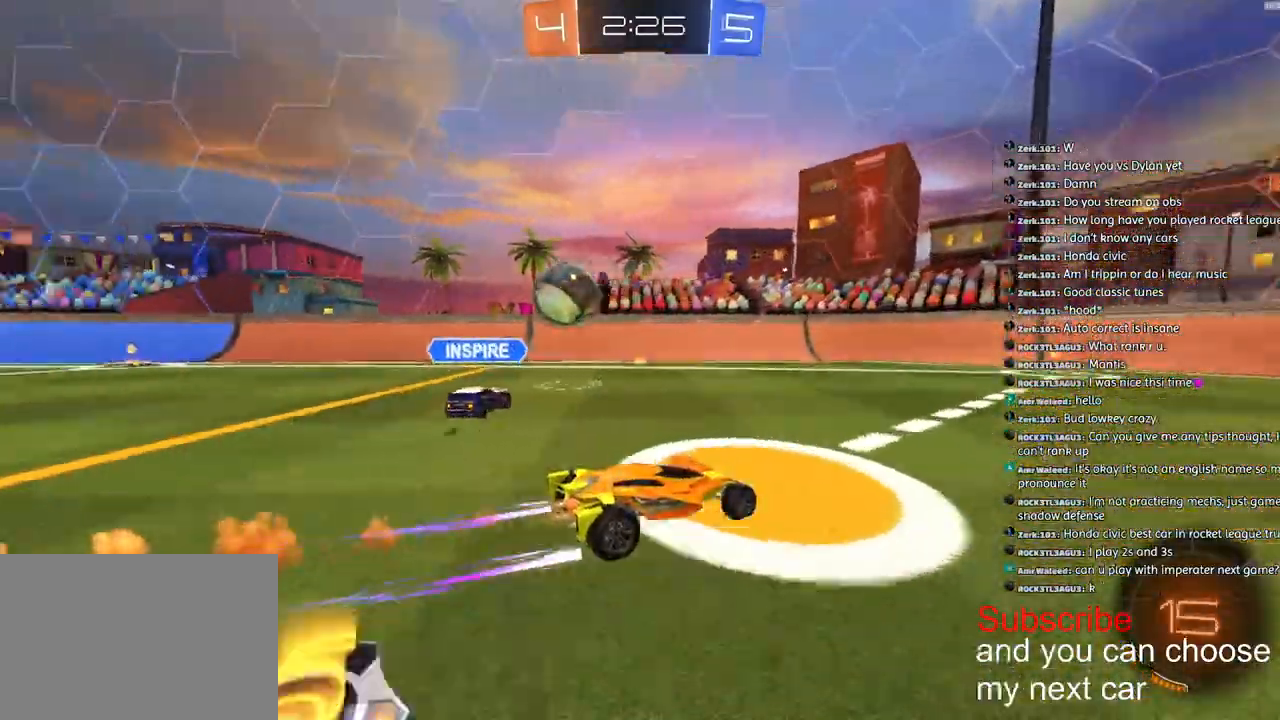
{"buttons": ["R2"], "left_stick": "right", "right_stick": "center", "events": [[183, "left_stick", "center"], [200, "R1", "up"], [500, "left_stick", "right"]]}
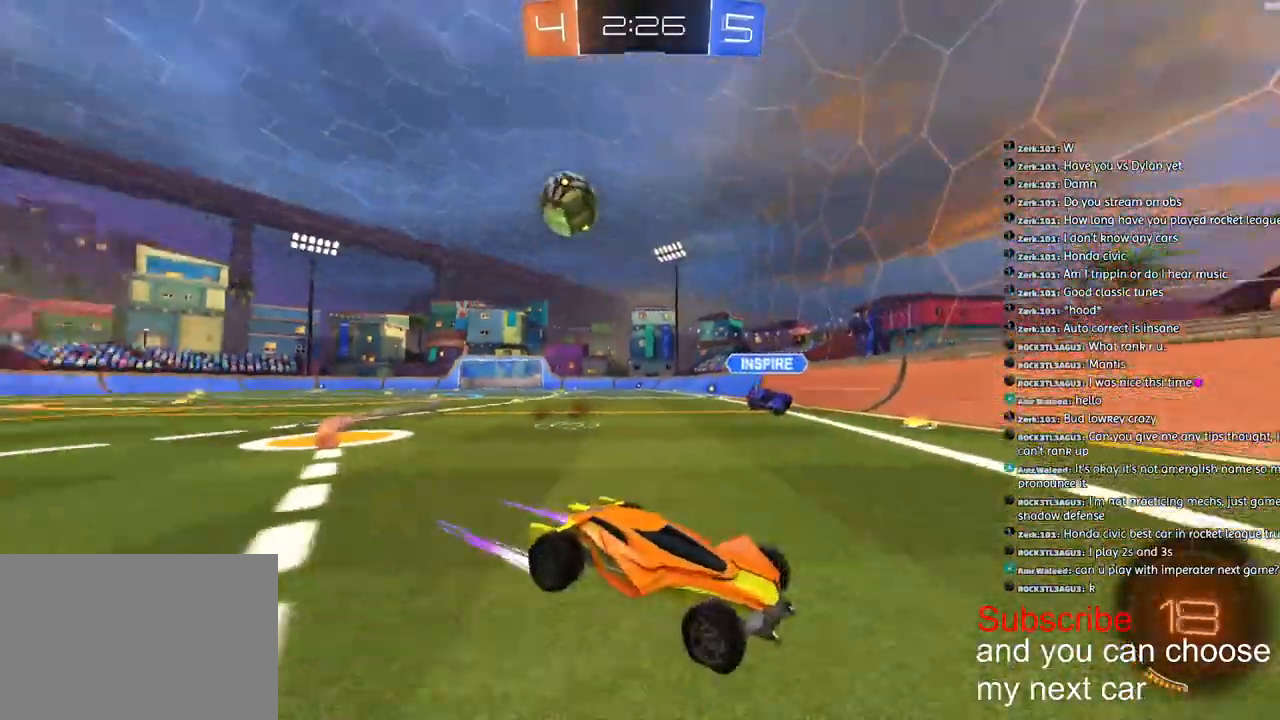
{"buttons": [], "left_stick": "down-left", "right_stick": "center", "events": [[133, "L1", "down"], [283, "L1", "up"], [417, "left_stick", "down-left"], [450, "R2", "up"]]}
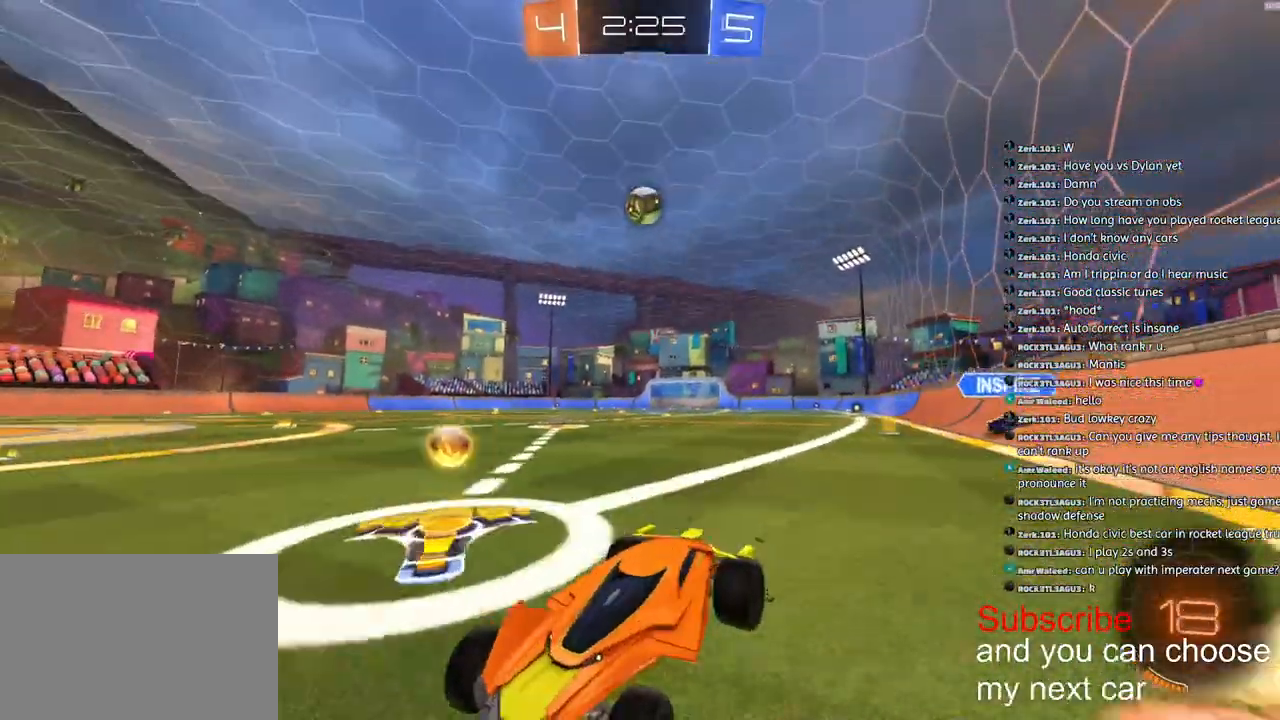
{"buttons": ["L2", "R2"], "left_stick": "center", "right_stick": "center", "events": [[100, "L2", "down"], [217, "left_stick", "center"], [233, "L2", "up"], [300, "left_stick", "down-left"], [350, "R2", "down"], [383, "L2", "down"], [450, "R2", "up"], [500, "R2", "down"], [500, "left_stick", "center"]]}
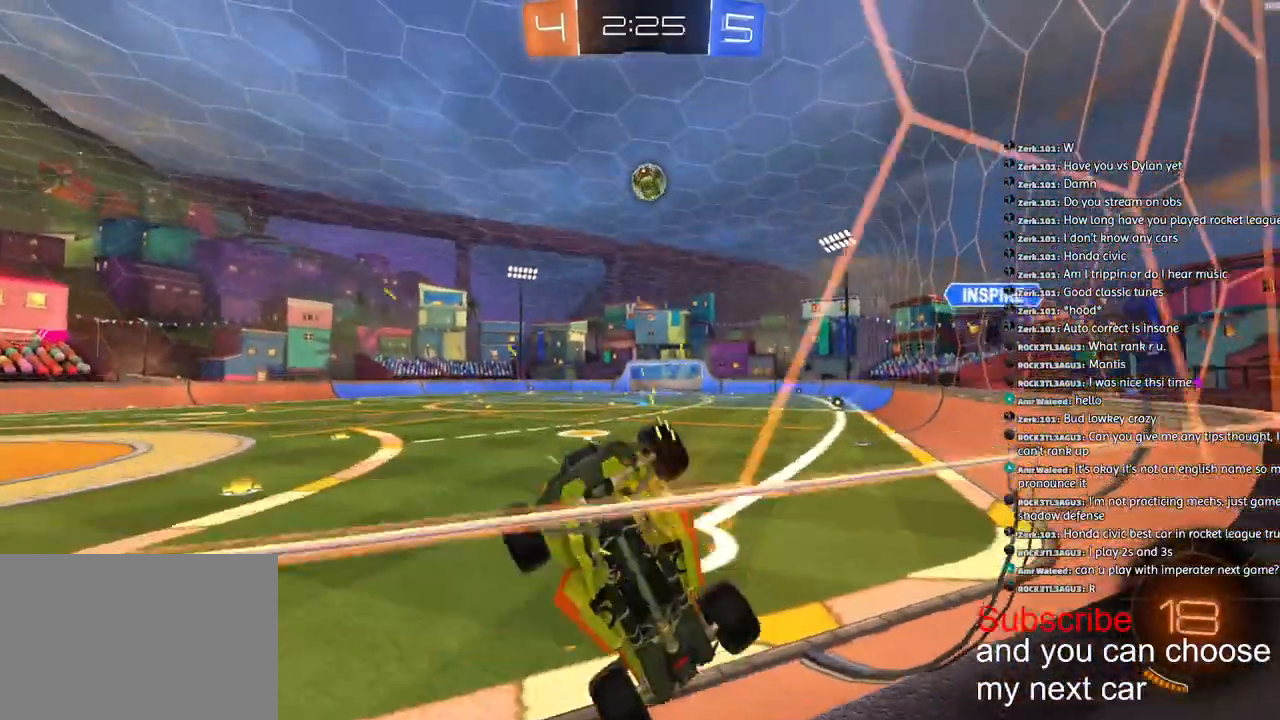
{"buttons": ["R2"], "left_stick": "right", "right_stick": "center", "events": [[17, "left_stick", "right"], [33, "L2", "up"], [183, "L1", "down"], [267, "L1", "up"], [350, "L1", "down"], [467, "L1", "up"]]}
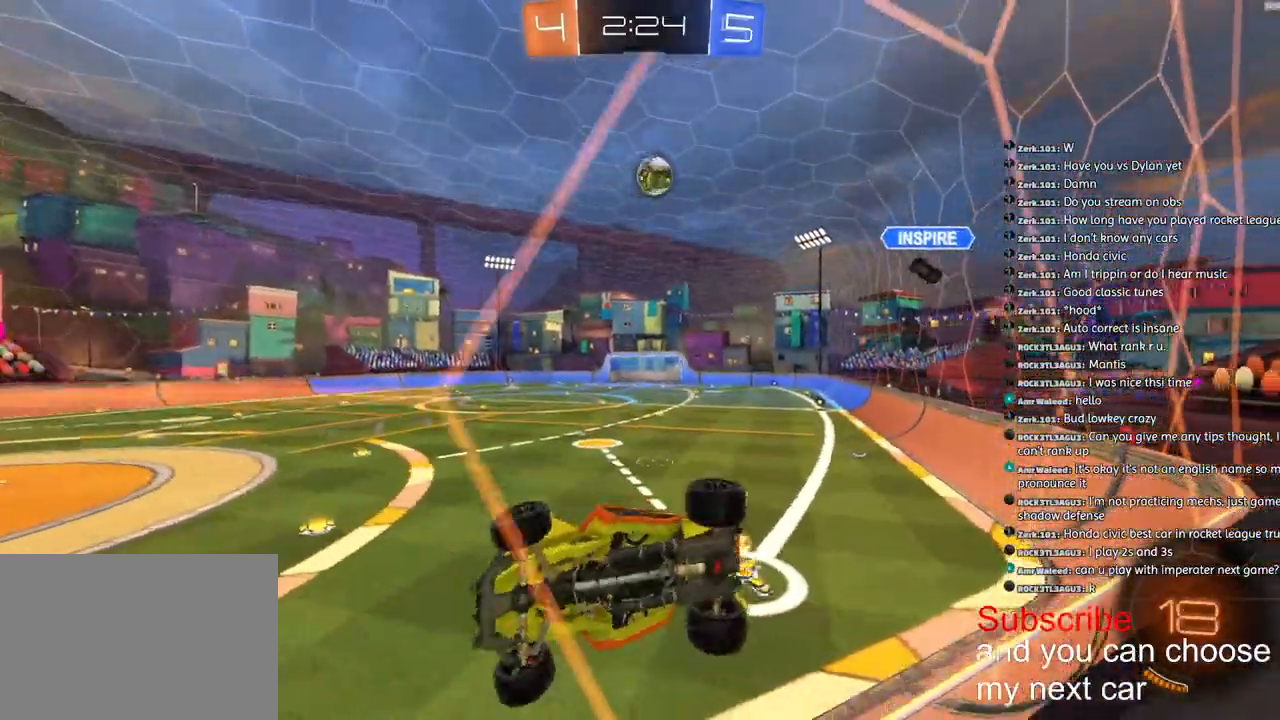
{"buttons": ["R1", "R2"], "left_stick": "left", "right_stick": "center", "events": [[83, "R1", "down"], [400, "left_stick", "left"]]}